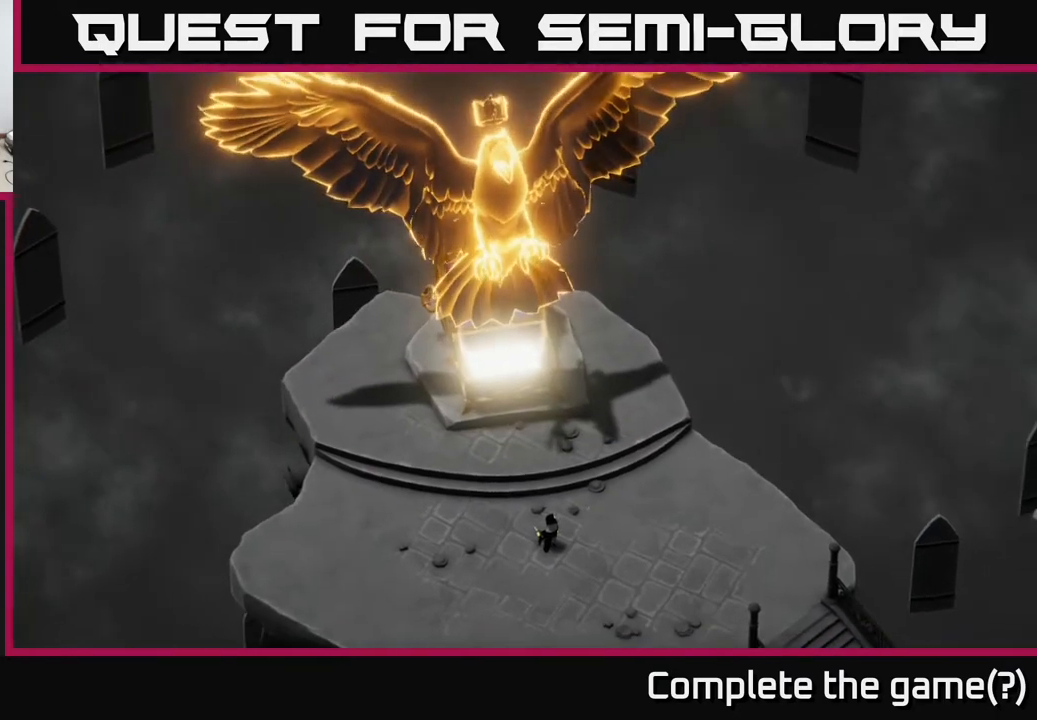
Gameplay with a controller (Xbox layout); each line is a JSON object with the inputs held at the frame after it. "events" lists button and stick changes between this image and that frame as [ms after this image, input, new state], when the widget could be followed in between.
{"buttons": [], "left_stick": "center", "right_stick": "center", "events": [[133, "left_stick", "up"], [483, "left_stick", "center"]]}
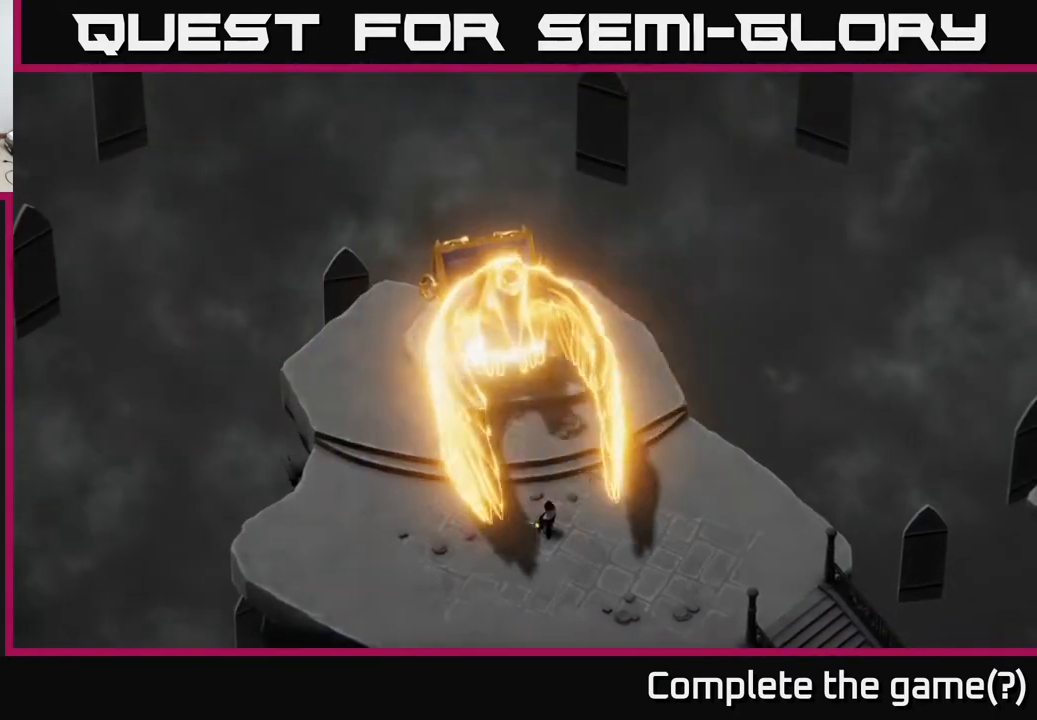
{"buttons": [], "left_stick": "up", "right_stick": "center", "events": [[433, "left_stick", "up"]]}
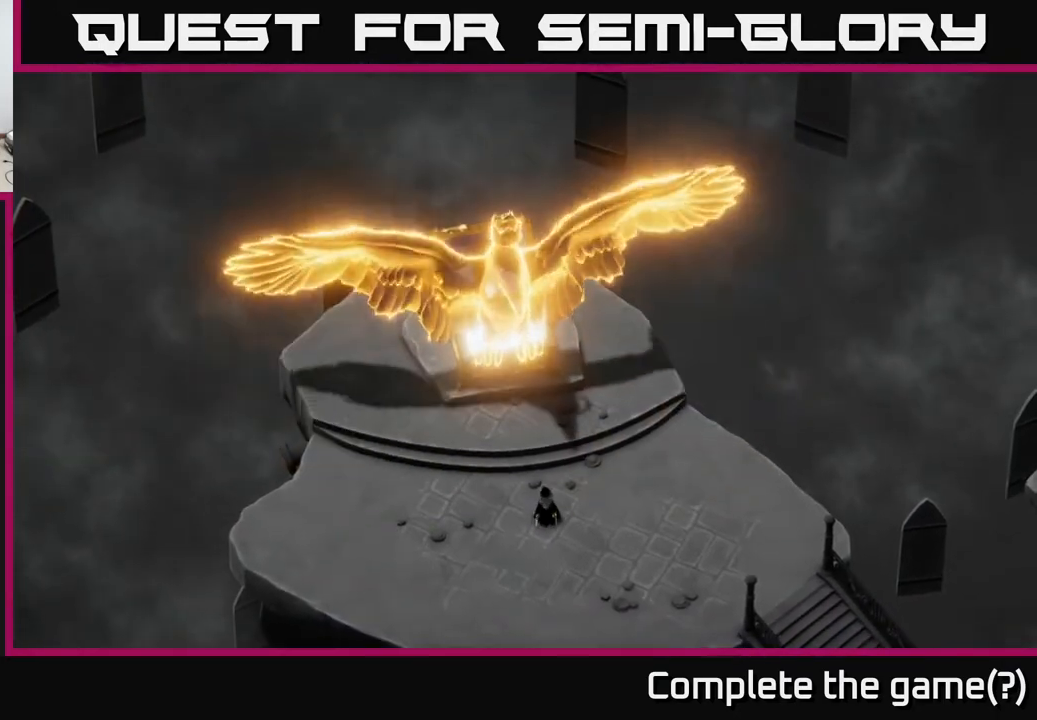
{"buttons": [], "left_stick": "center", "right_stick": "center", "events": [[450, "left_stick", "center"]]}
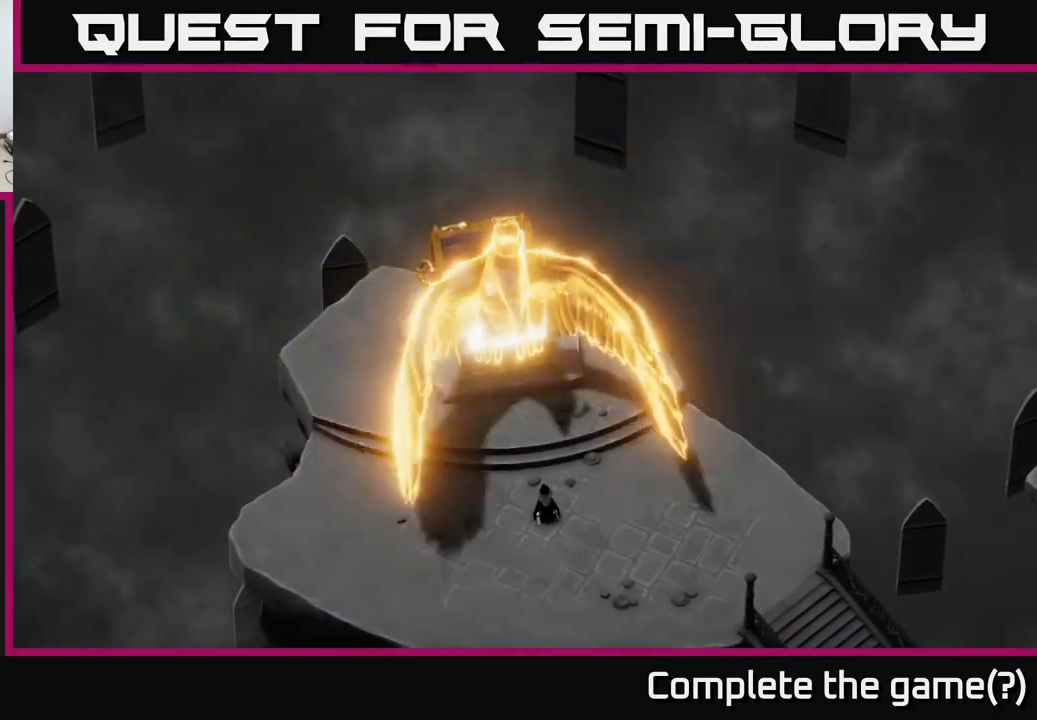
{"buttons": [], "left_stick": "center", "right_stick": "center", "events": []}
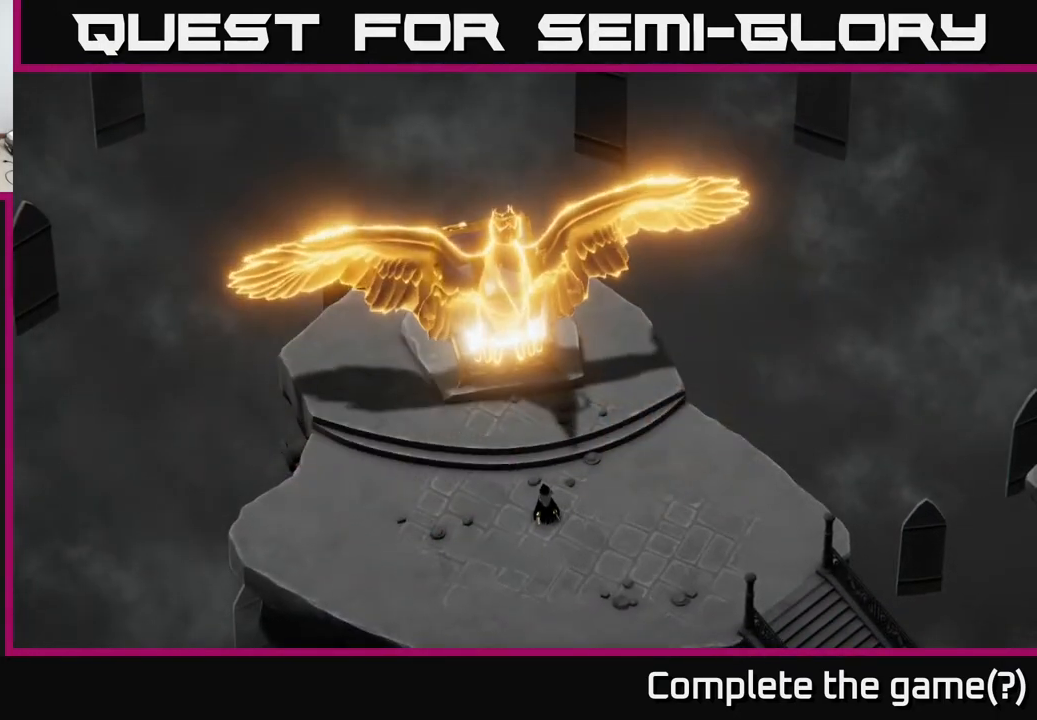
{"buttons": [], "left_stick": "up", "right_stick": "center", "events": [[333, "left_stick", "up"]]}
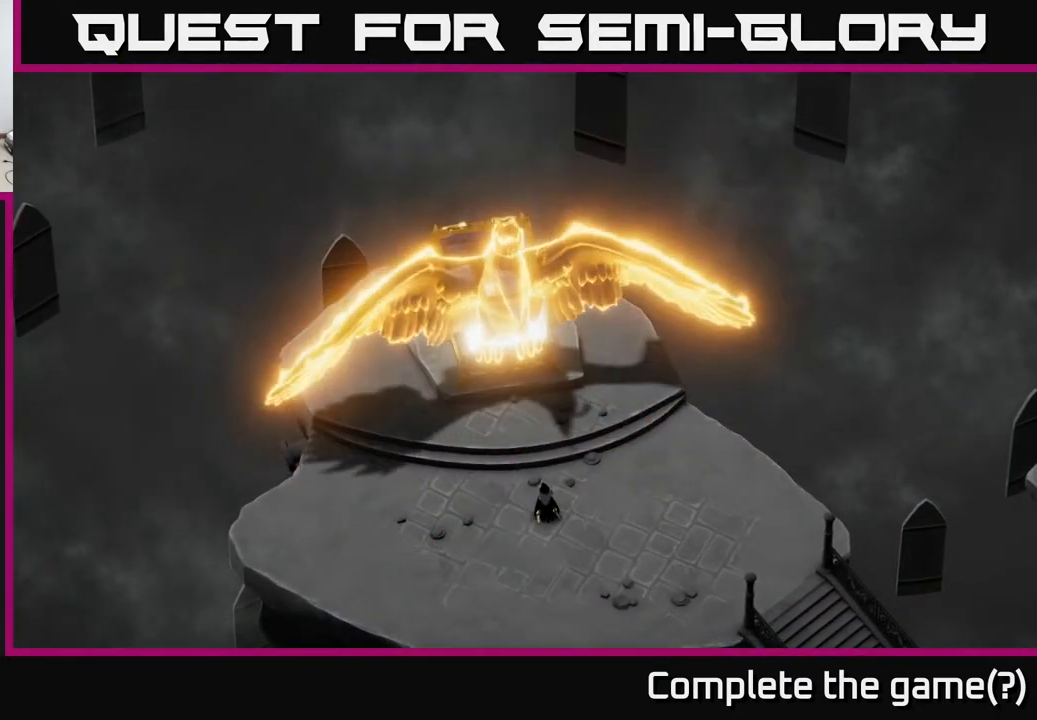
{"buttons": [], "left_stick": "center", "right_stick": "center", "events": [[483, "left_stick", "center"]]}
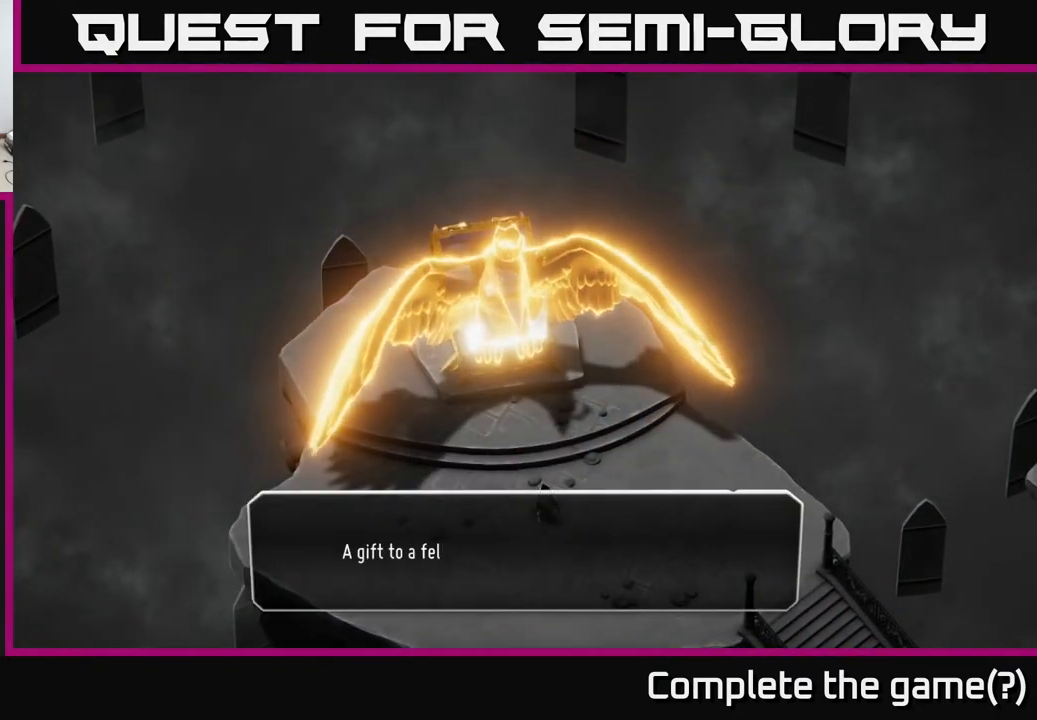
{"buttons": [], "left_stick": "center", "right_stick": "center", "events": []}
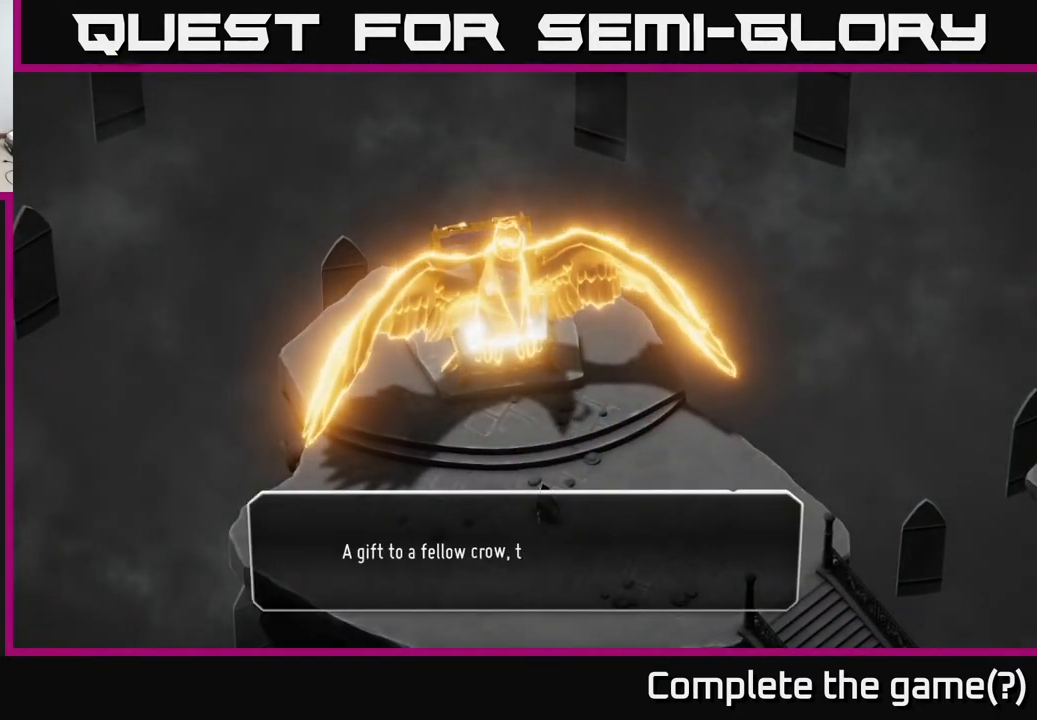
{"buttons": [], "left_stick": "center", "right_stick": "center", "events": []}
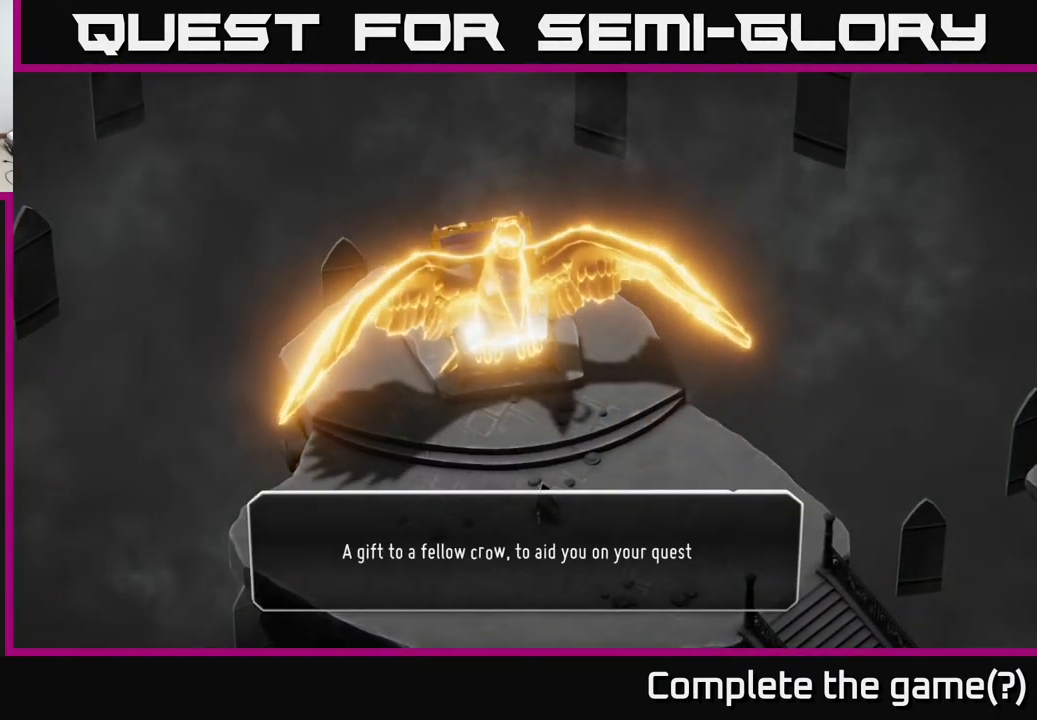
{"buttons": ["A"], "left_stick": "center", "right_stick": "center", "events": [[350, "A", "down"]]}
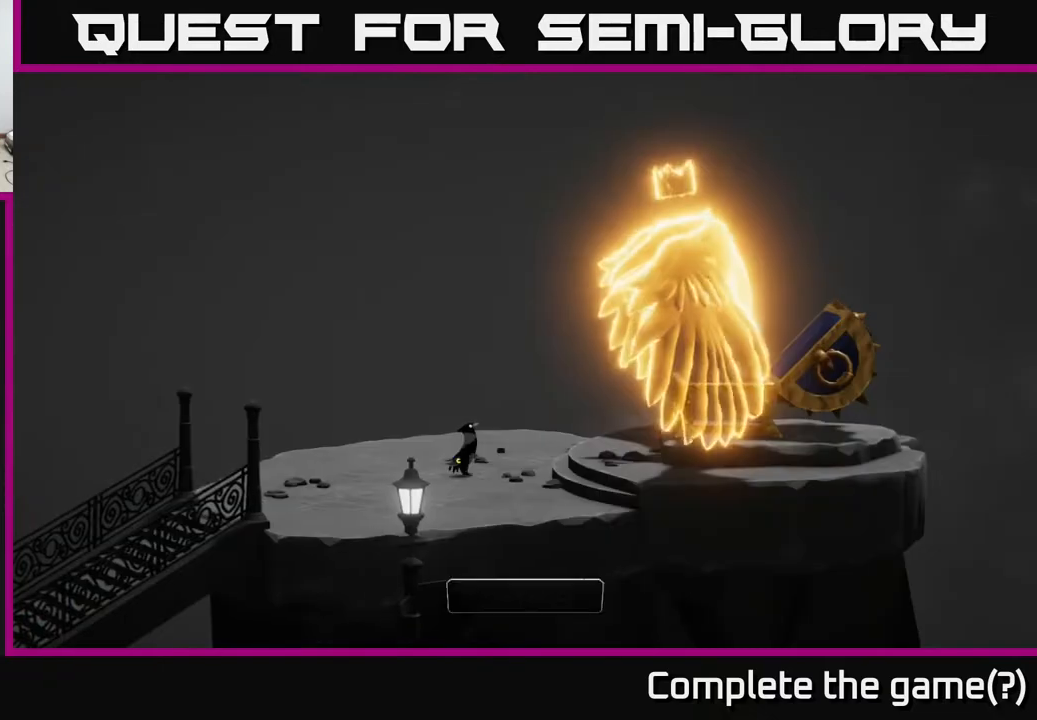
{"buttons": [], "left_stick": "center", "right_stick": "center", "events": [[67, "A", "up"]]}